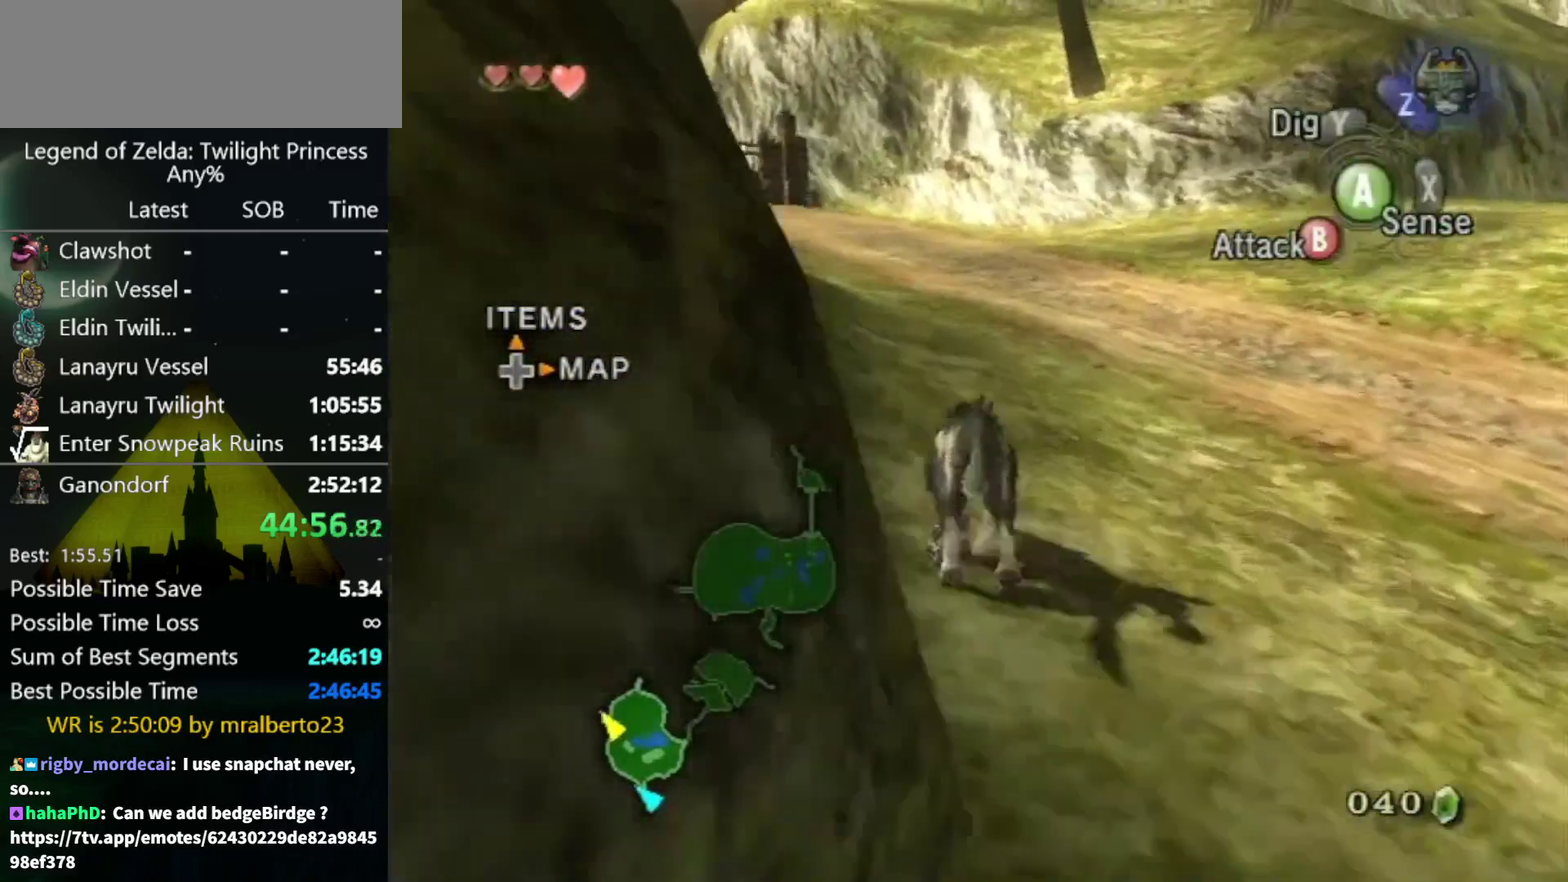
Gameplay with a controller (Nintendo layout); each line is a JSON object with the inputs held at the frame after it. "events" lists button and stick changes between this image and that frame as [ms after this image, input, new state], when the widget could be followed in between. Not read: L3 R3.
{"buttons": [], "left_stick": "up", "right_stick": "center", "events": [[33, "A", "up"], [100, "A", "down"], [167, "A", "up"]]}
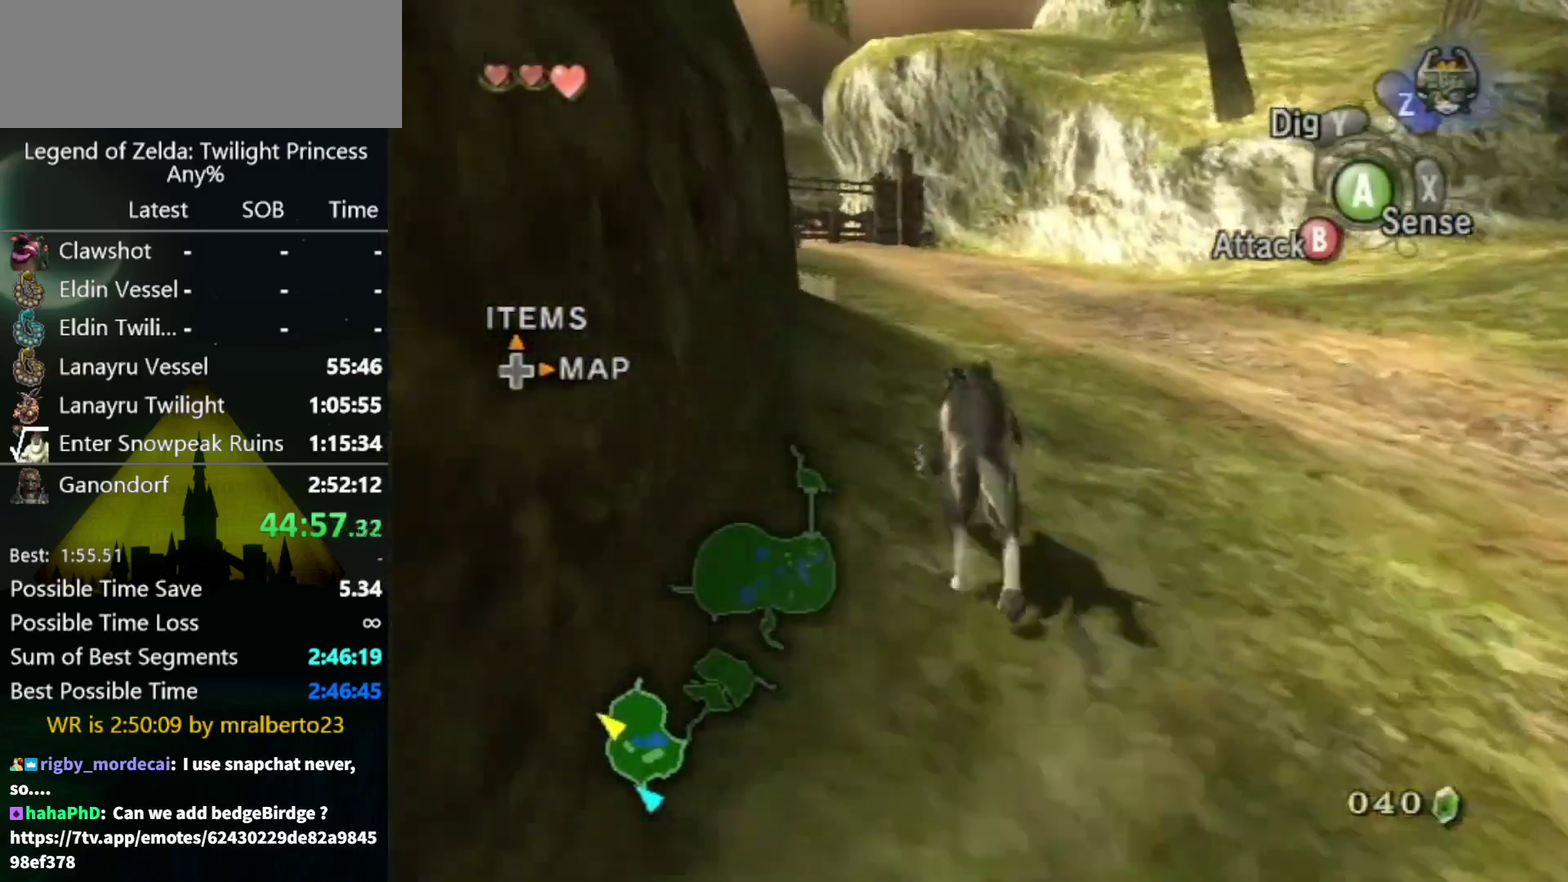
{"buttons": [], "left_stick": "up", "right_stick": "center", "events": []}
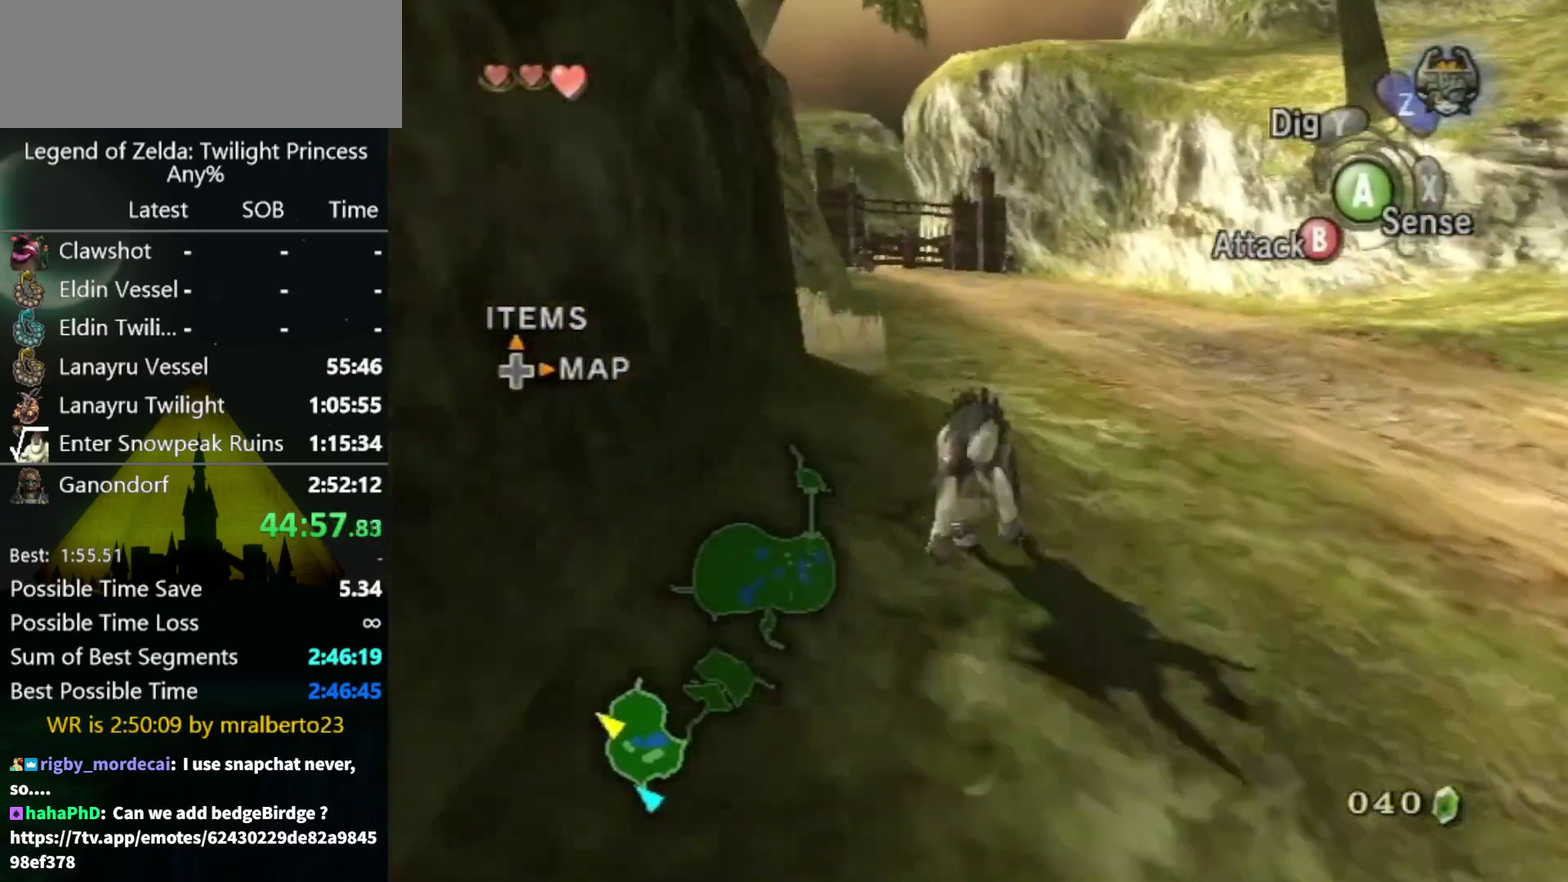
{"buttons": ["A"], "left_stick": "up", "right_stick": "center", "events": [[267, "A", "down"], [367, "A", "up"], [467, "A", "down"]]}
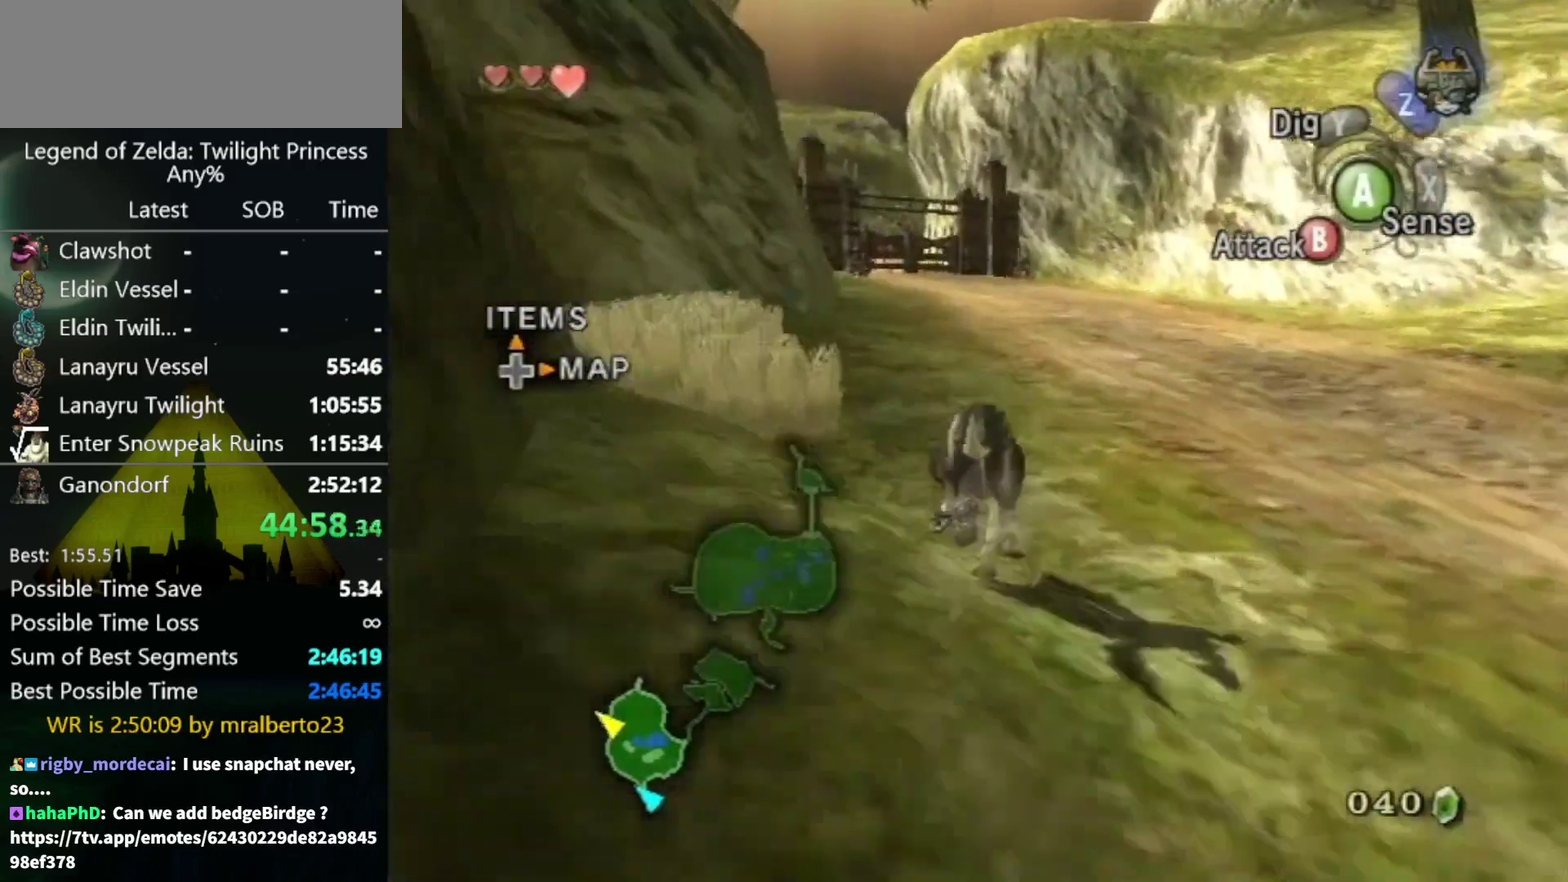
{"buttons": [], "left_stick": "up", "right_stick": "center", "events": [[33, "A", "up"], [133, "A", "down"], [200, "A", "up"], [267, "A", "down"], [367, "A", "up"]]}
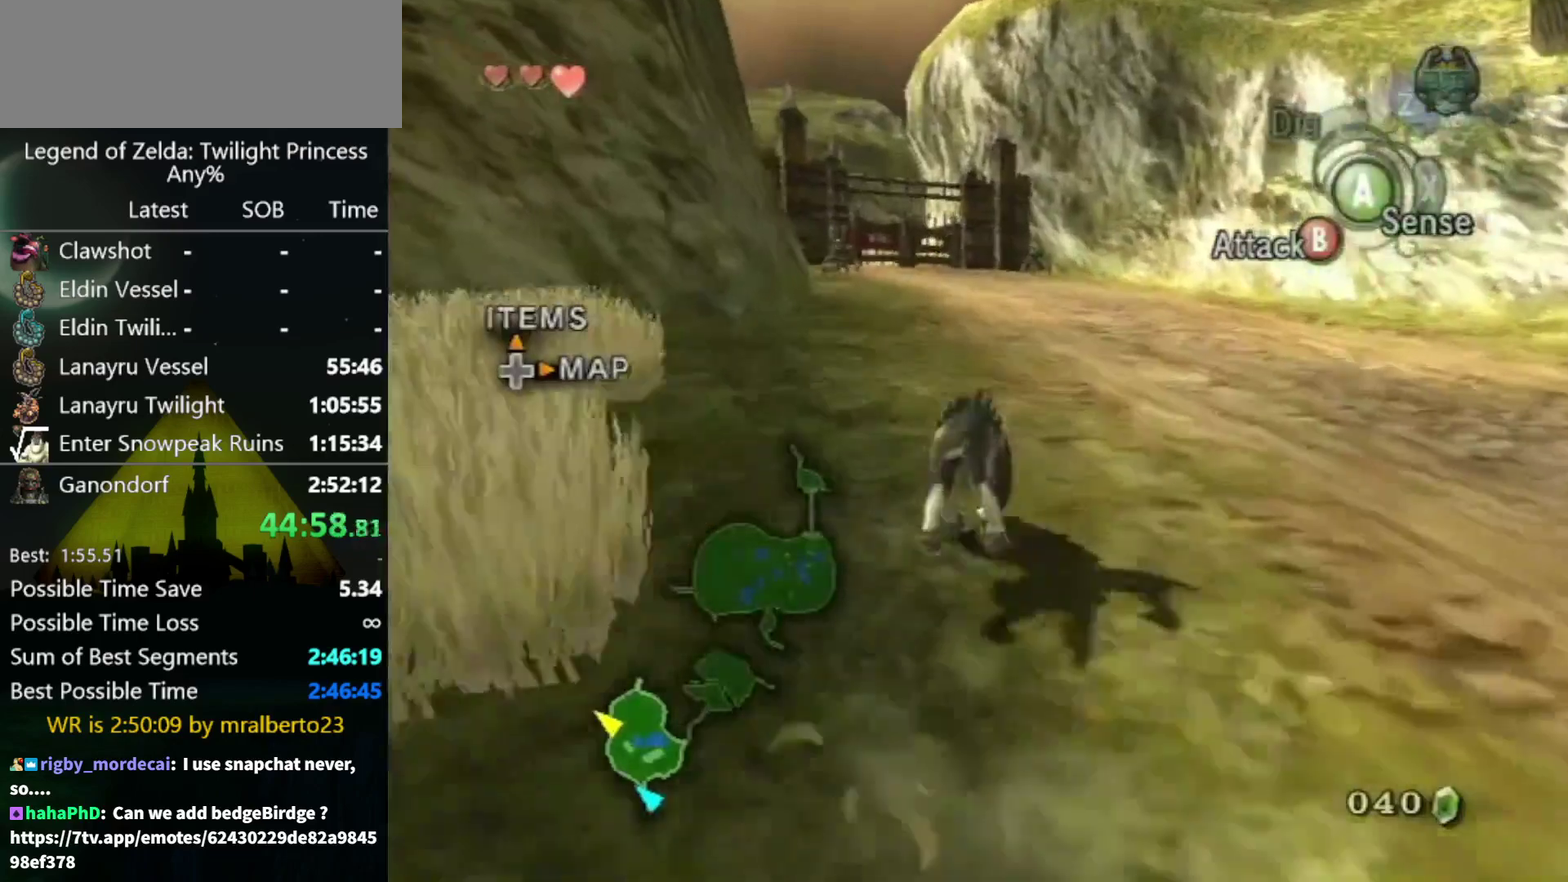
{"buttons": [], "left_stick": "up", "right_stick": "center", "events": [[100, "A", "down"], [167, "A", "up"], [267, "A", "down"], [333, "A", "up"]]}
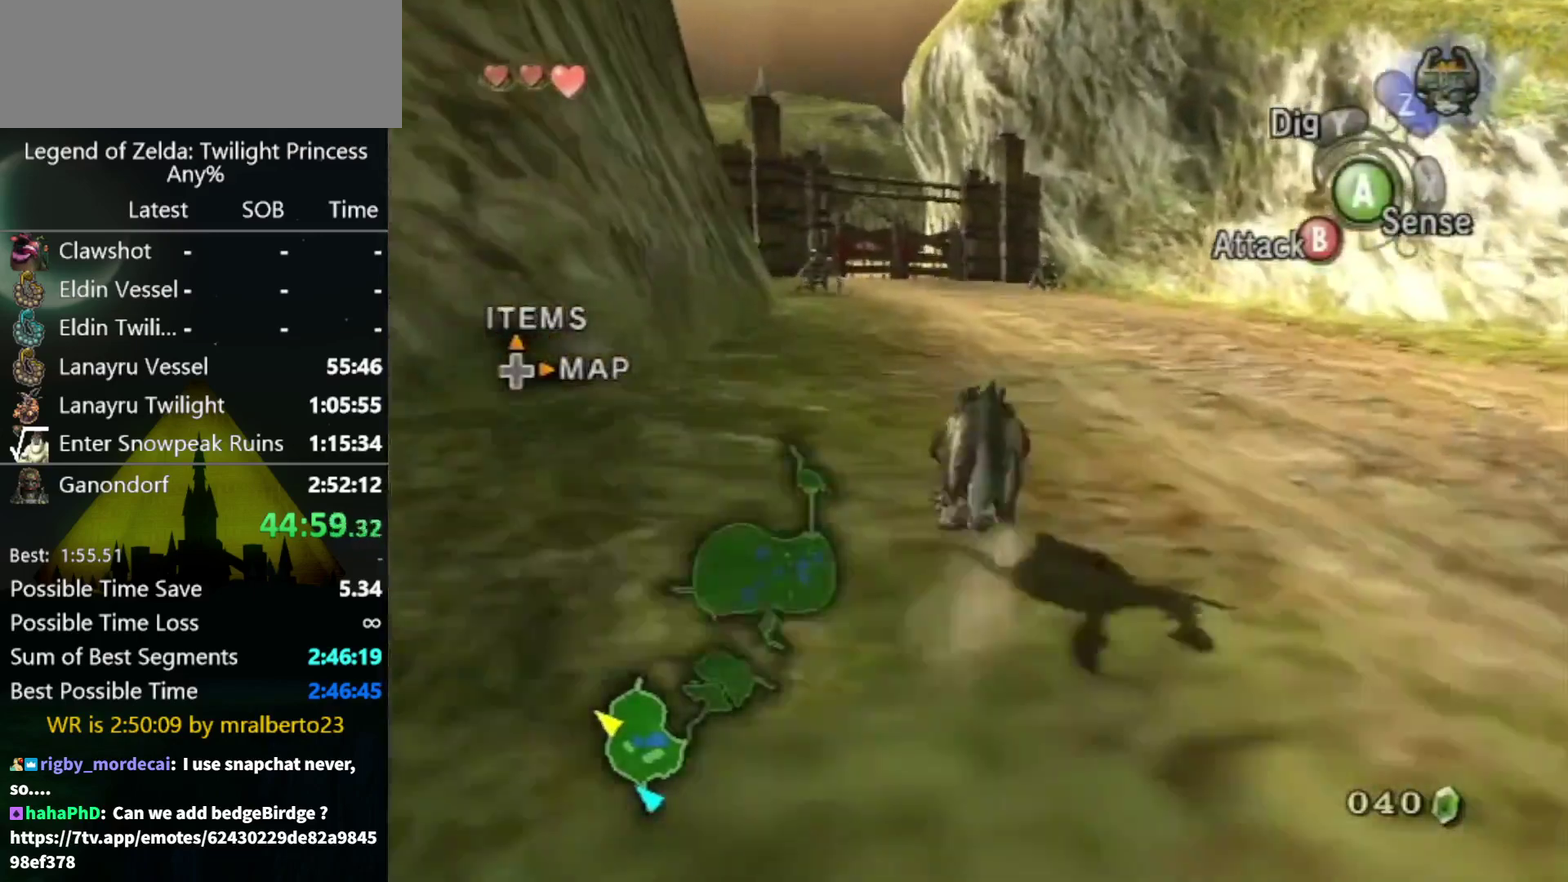
{"buttons": [], "left_stick": "up", "right_stick": "center", "events": []}
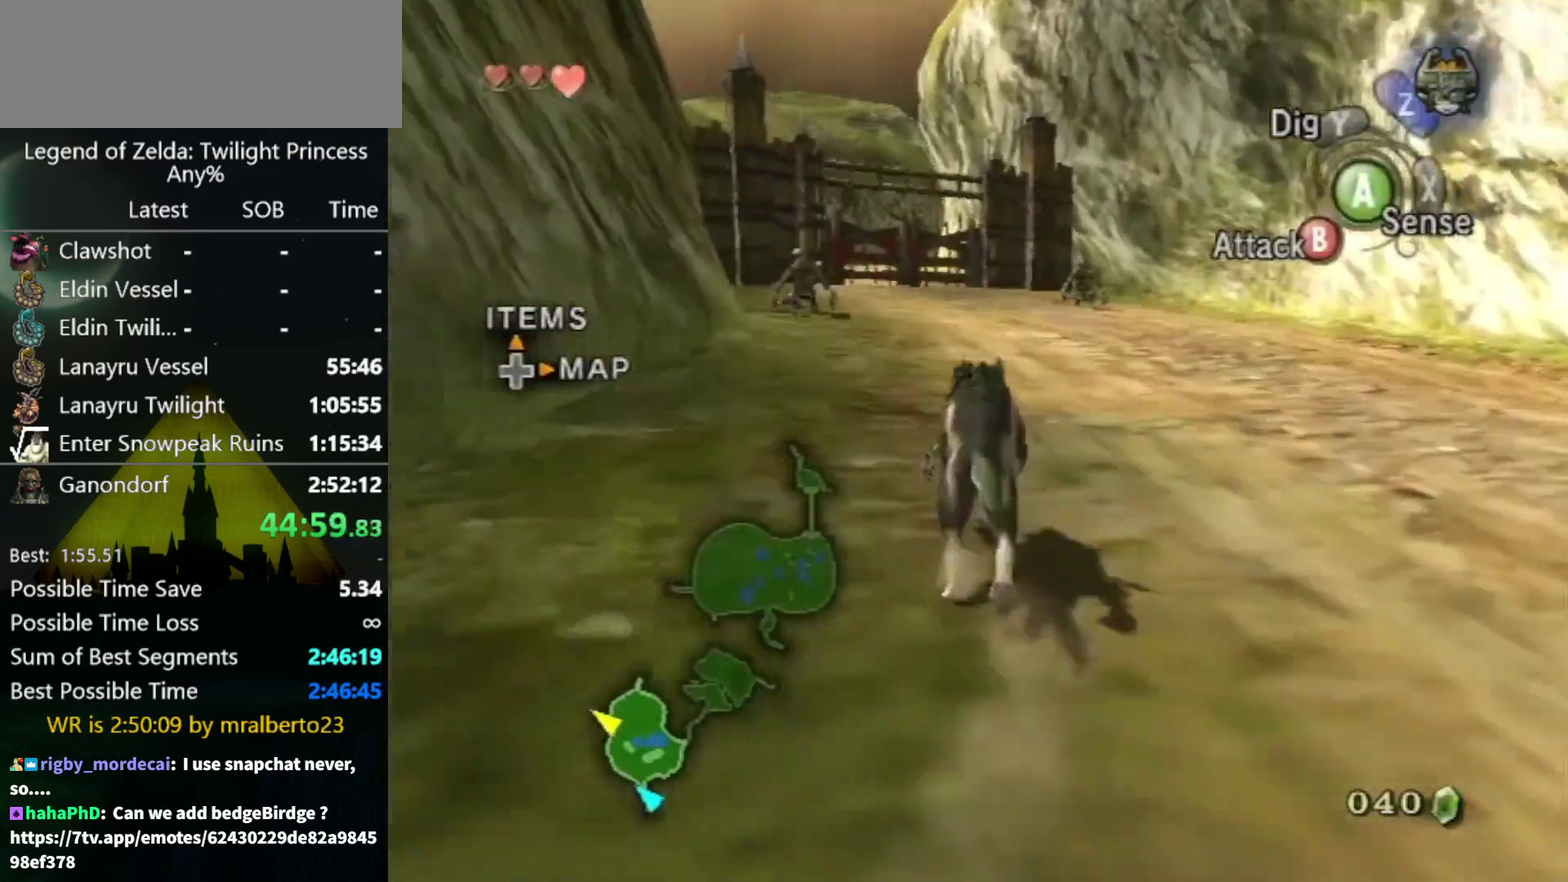
{"buttons": [], "left_stick": "up", "right_stick": "center", "events": []}
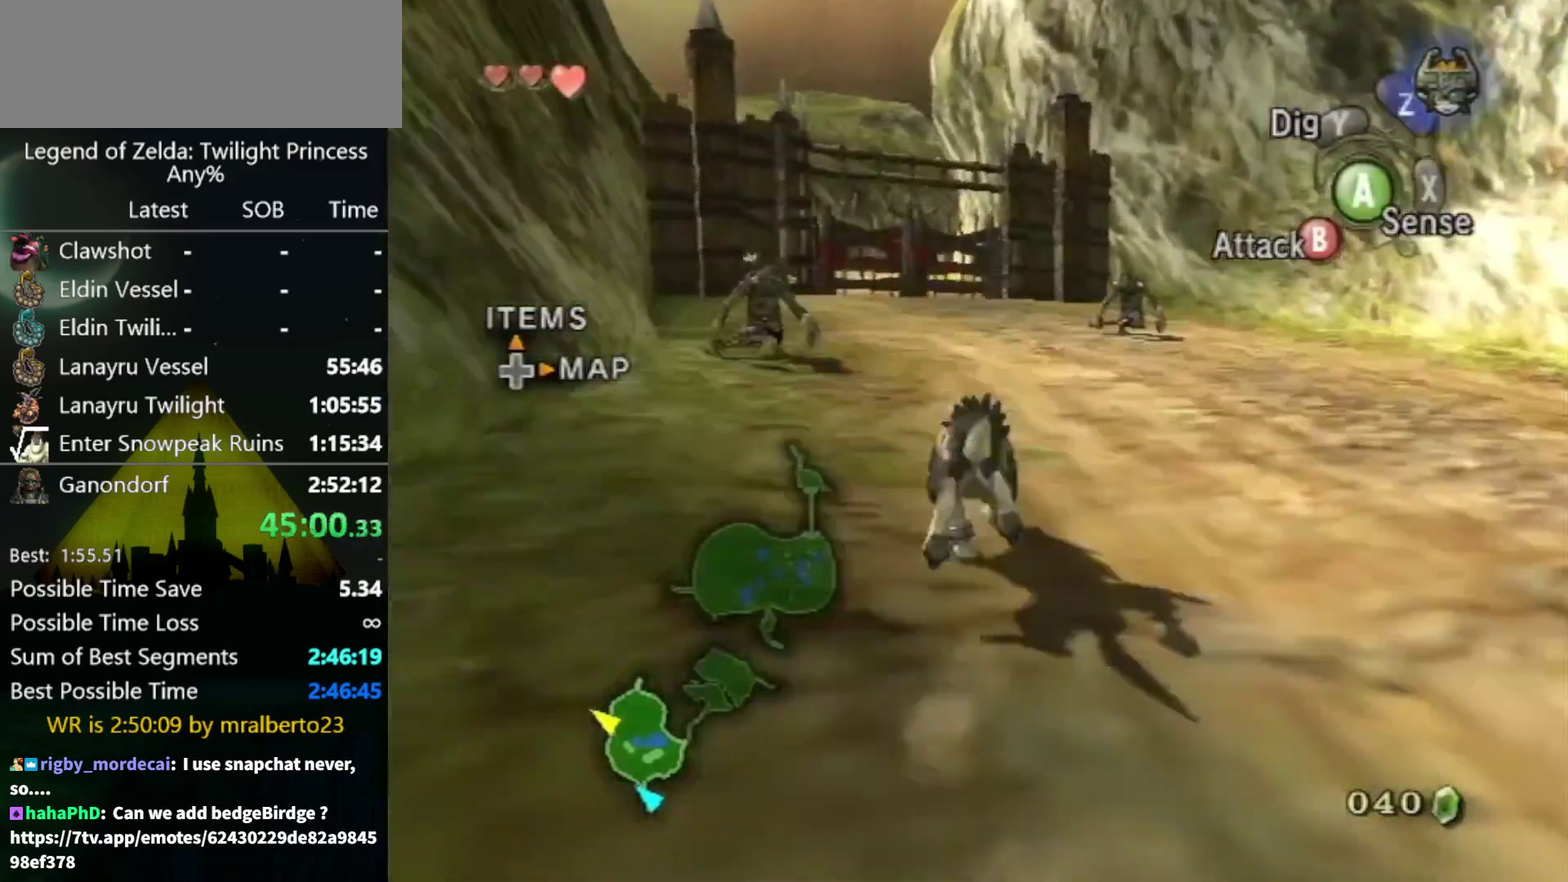
{"buttons": ["B"], "left_stick": "up", "right_stick": "center", "events": [[433, "B", "down"]]}
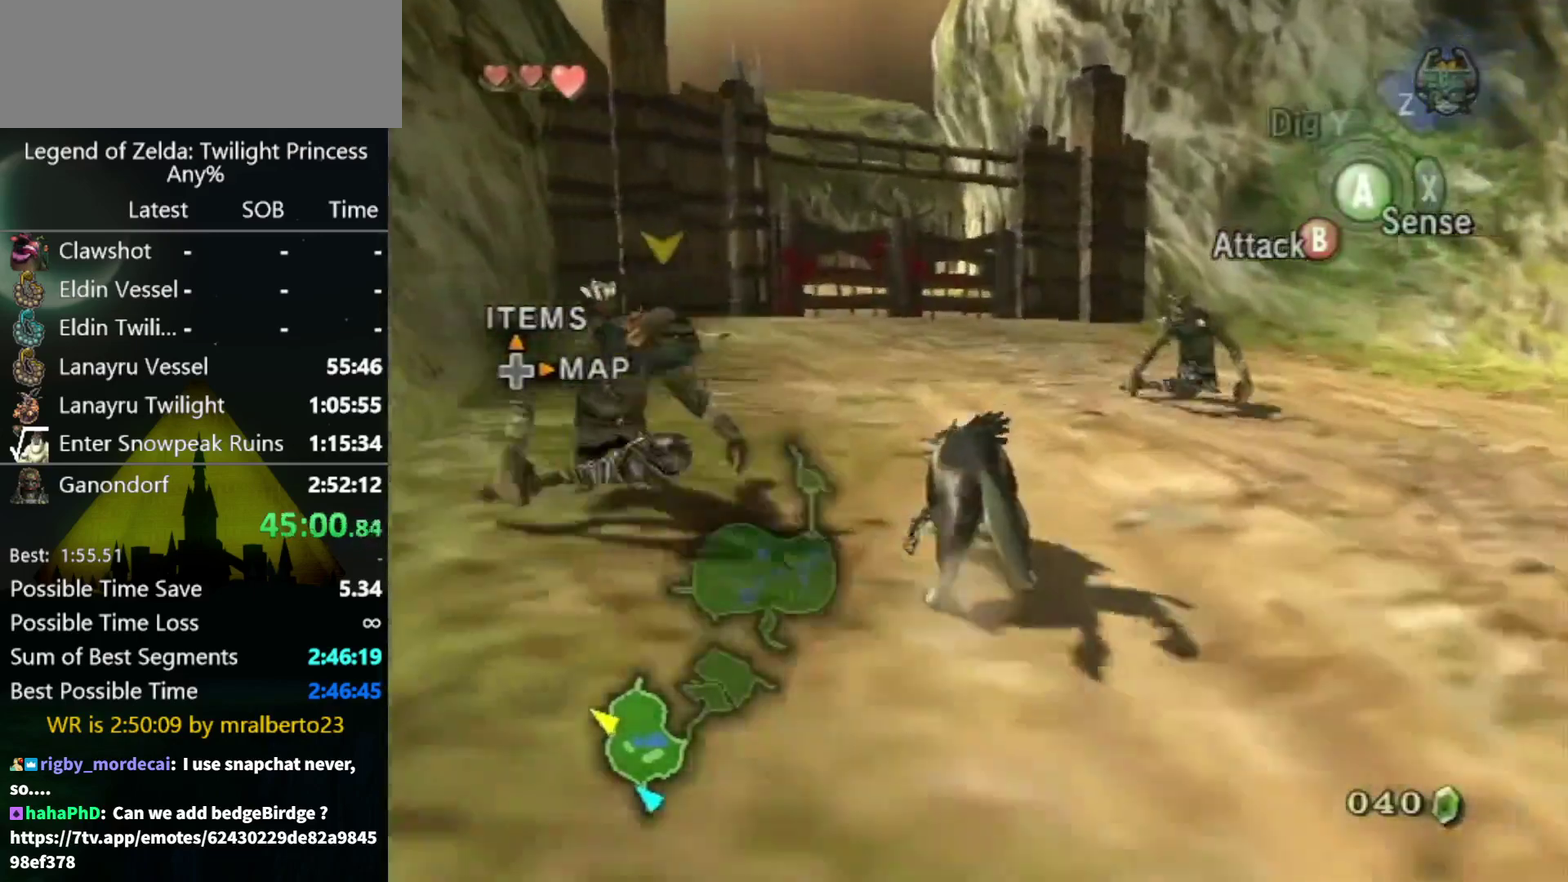
{"buttons": ["B"], "left_stick": "up", "right_stick": "center", "events": [[233, "left_stick", "up-left"], [433, "left_stick", "up"]]}
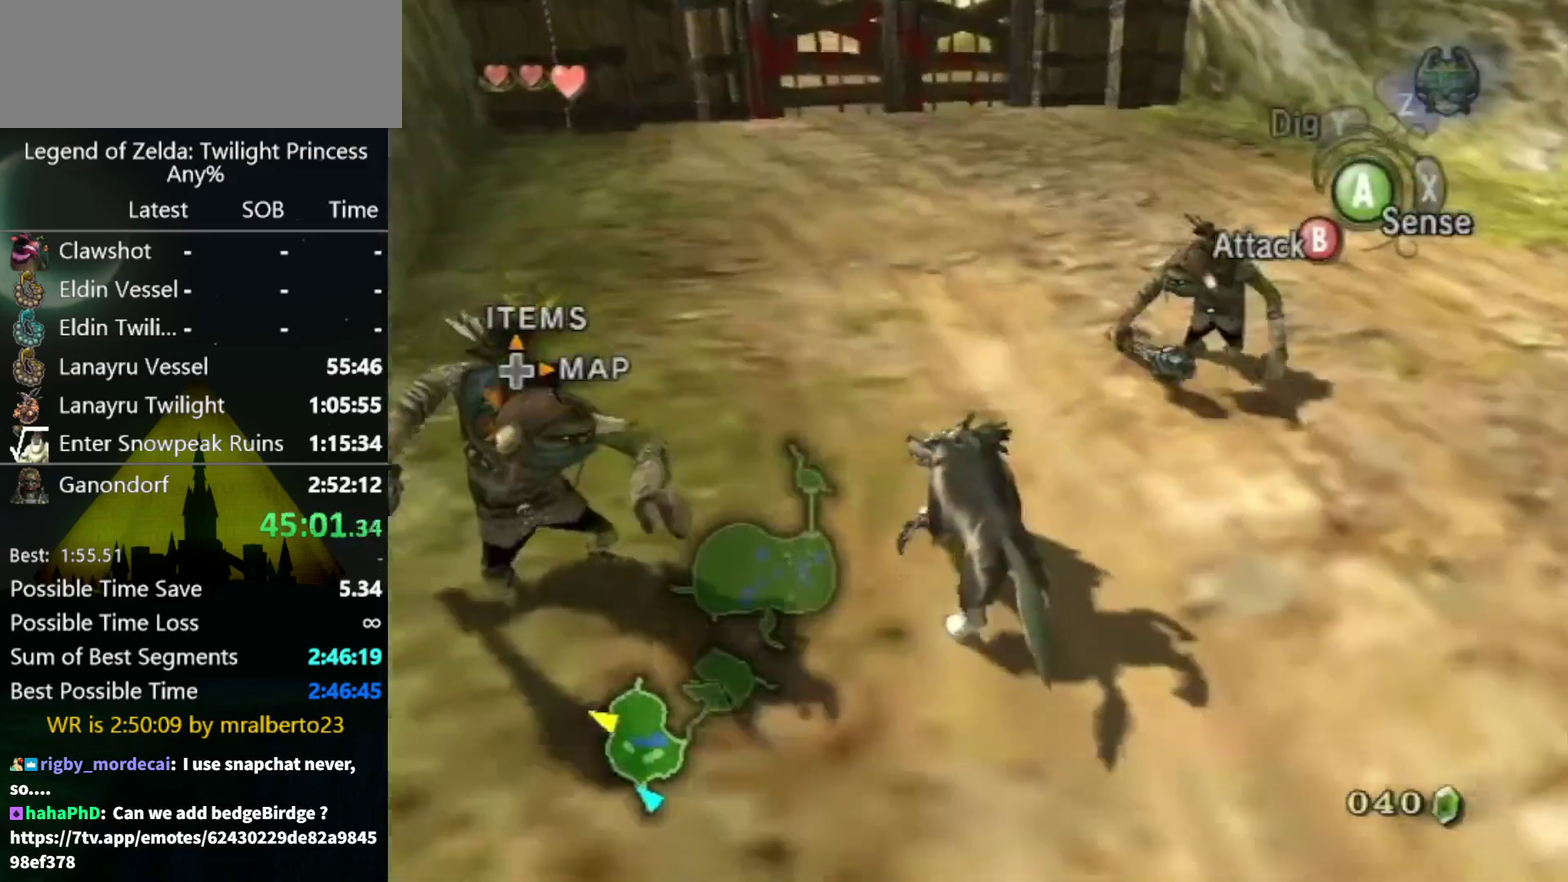
{"buttons": [], "left_stick": "up", "right_stick": "center", "events": [[133, "left_stick", "up-left"], [200, "B", "up"], [233, "left_stick", "up"]]}
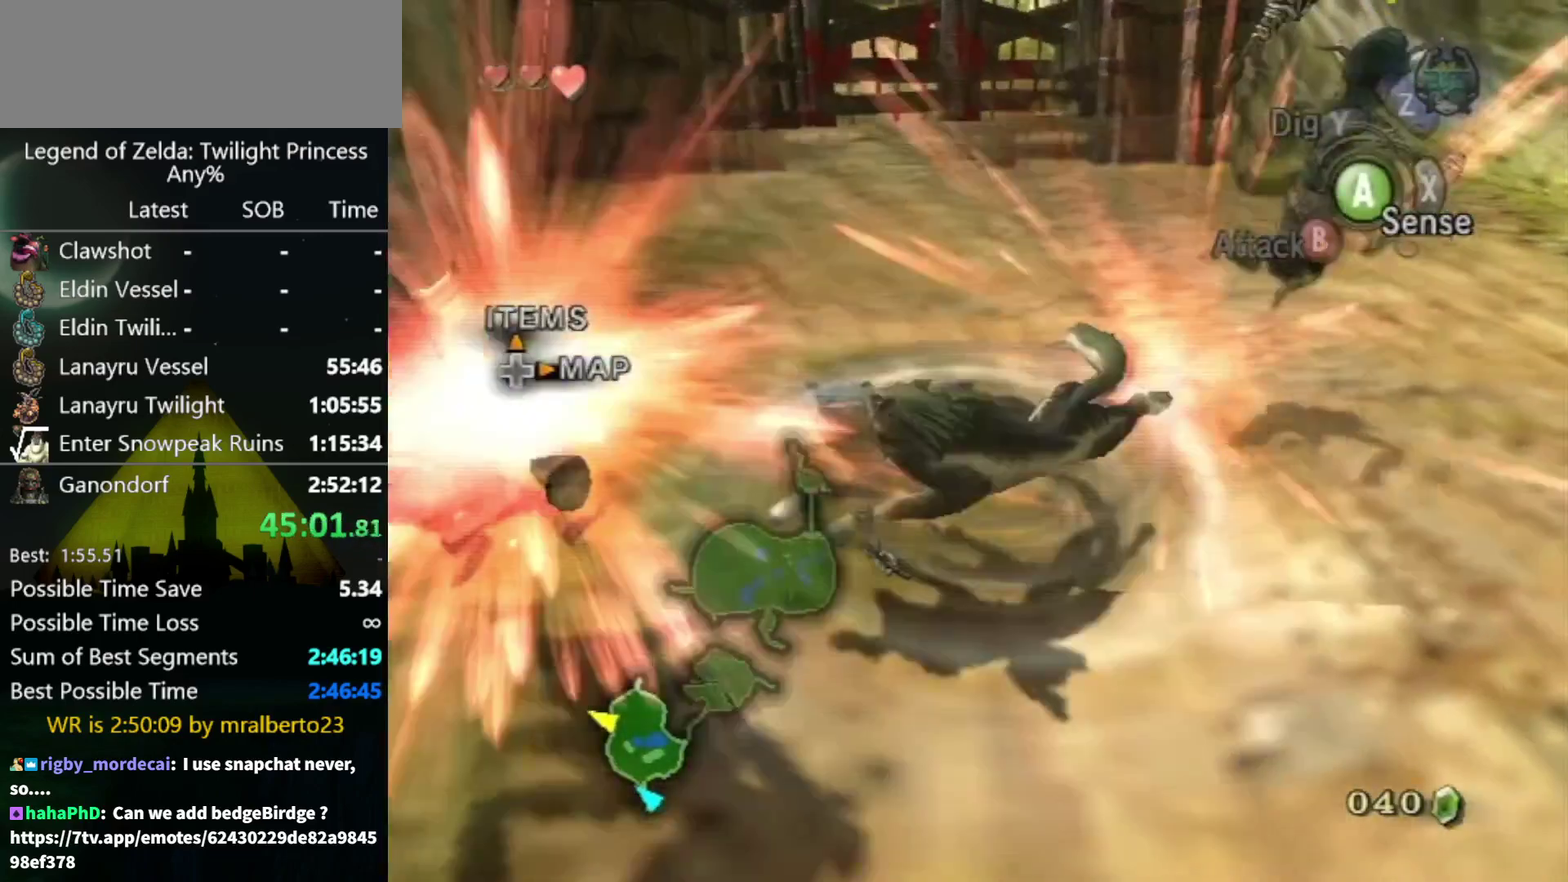
{"buttons": [], "left_stick": "up", "right_stick": "center", "events": [[400, "A", "down"], [467, "A", "up"]]}
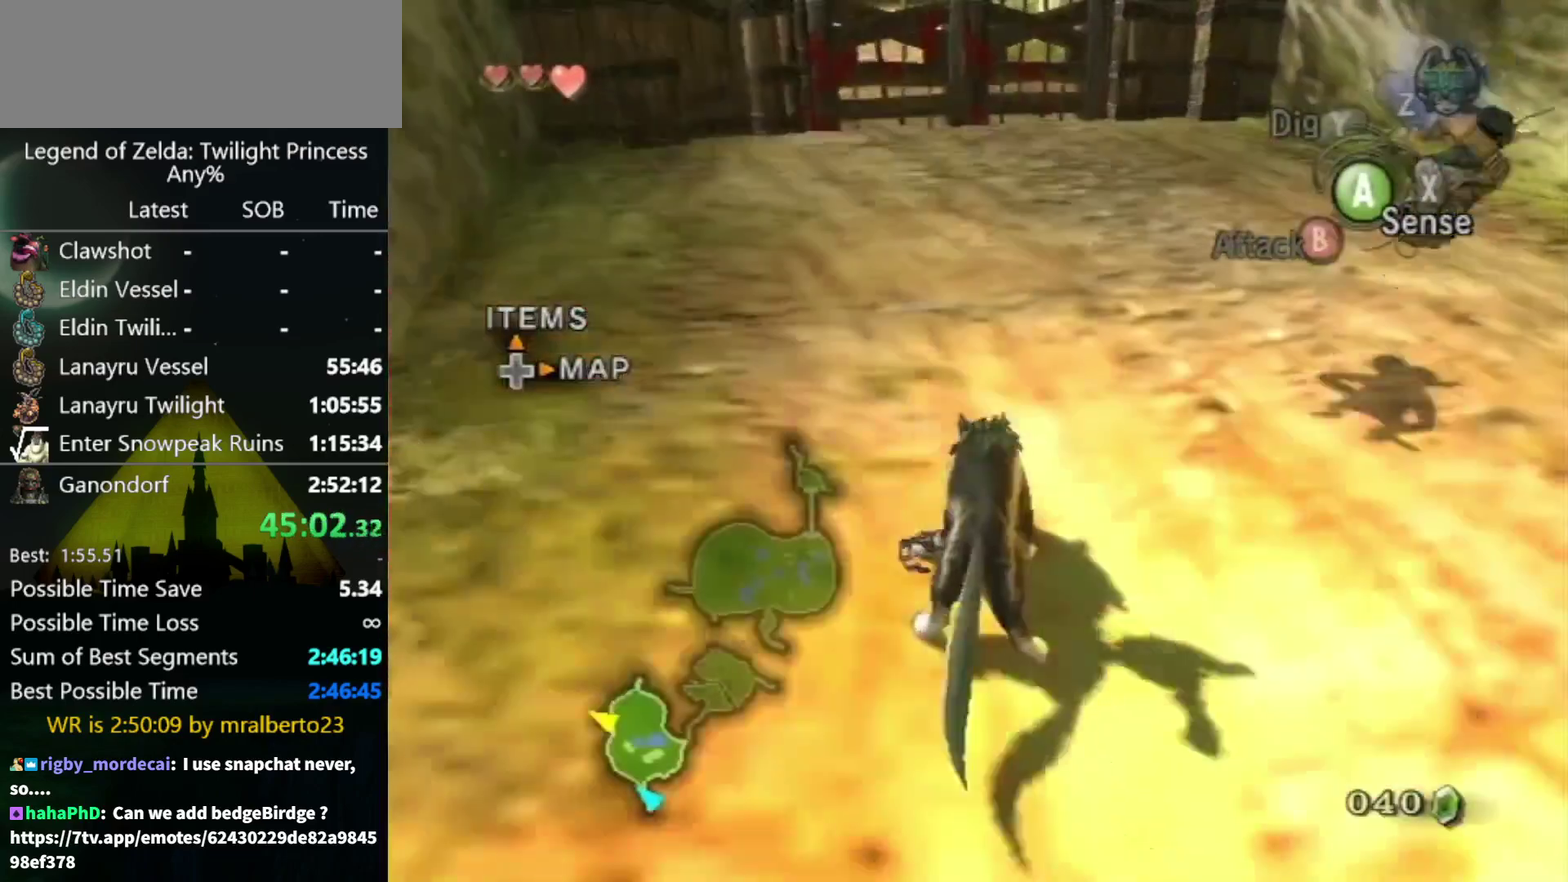
{"buttons": ["A"], "left_stick": "up", "right_stick": "center", "events": [[67, "A", "down"], [133, "A", "up"], [333, "A", "down"]]}
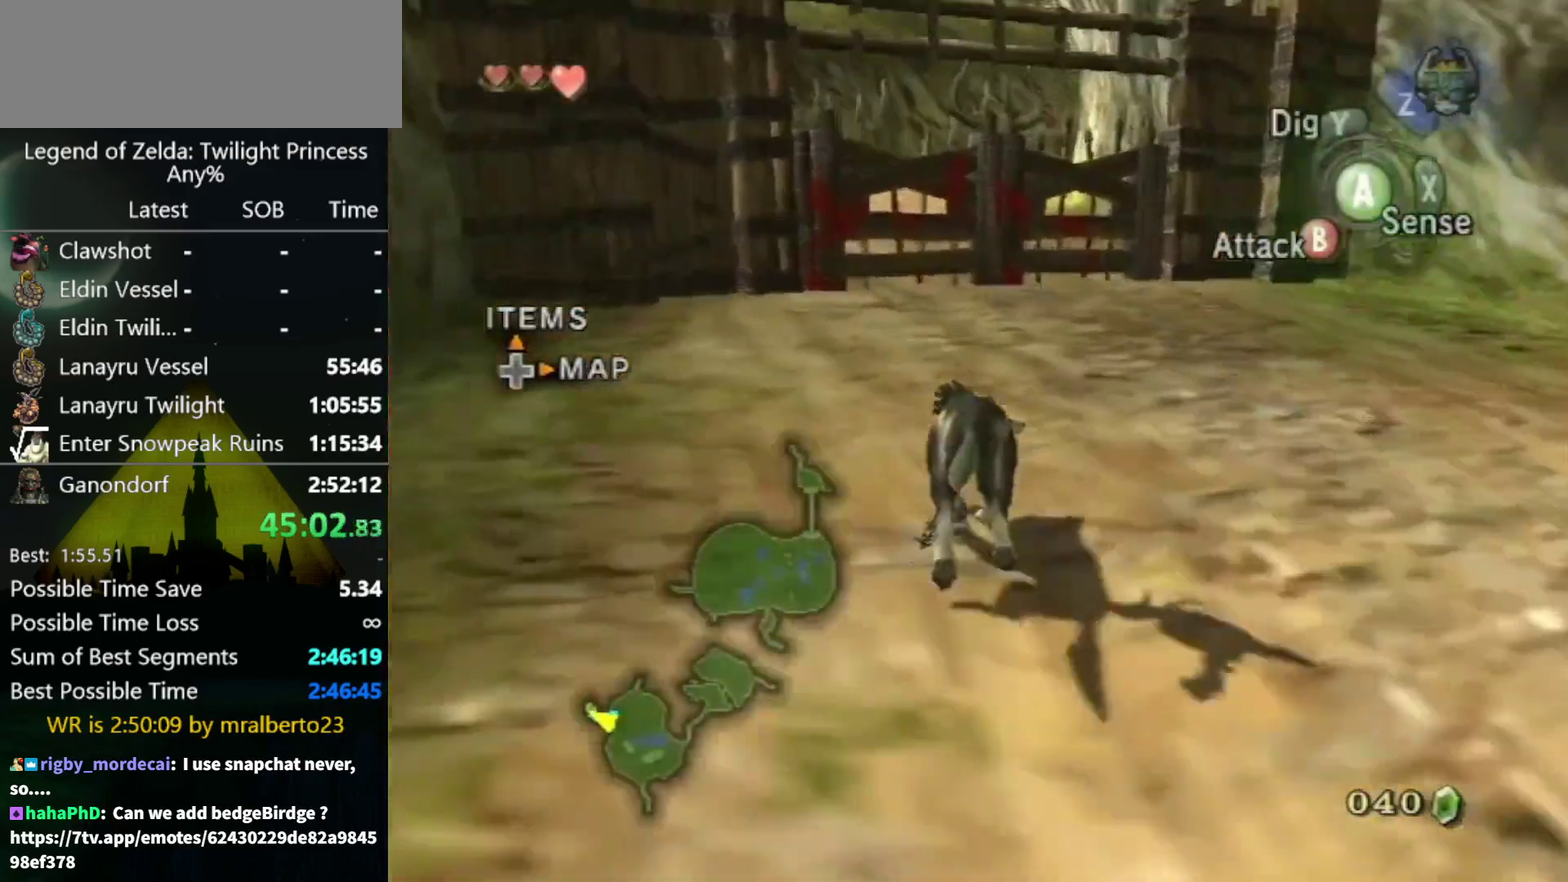
{"buttons": [], "left_stick": "up", "right_stick": "center", "events": [[33, "A", "up"]]}
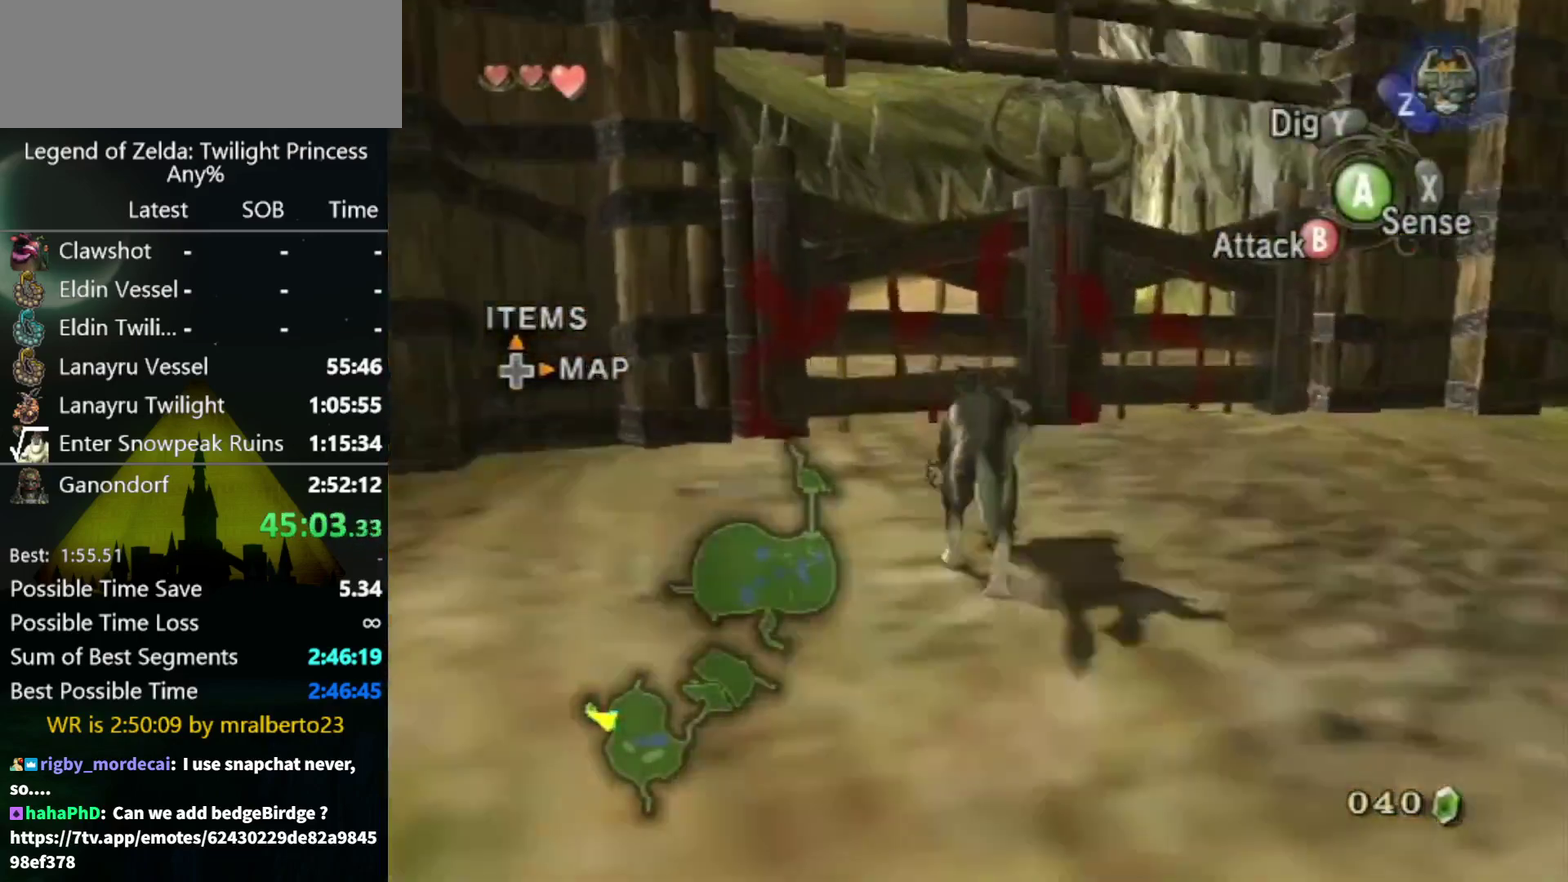
{"buttons": [], "left_stick": "center", "right_stick": "center", "events": [[333, "right_stick", "up"], [367, "left_stick", "center"], [433, "right_stick", "center"]]}
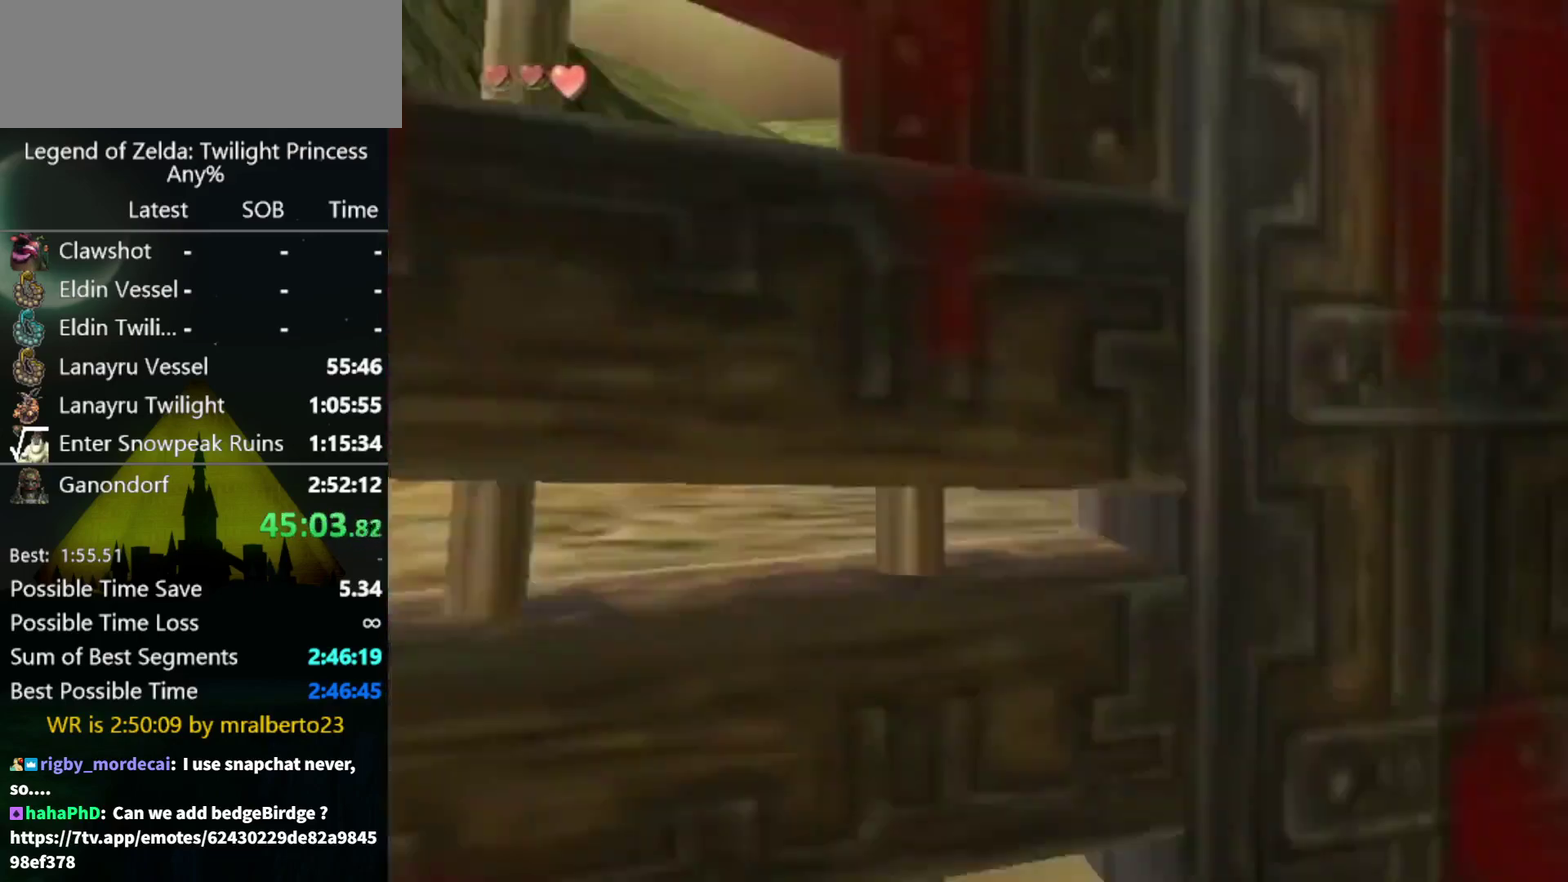
{"buttons": [], "left_stick": "right", "right_stick": "center", "events": [[33, "left_stick", "right"]]}
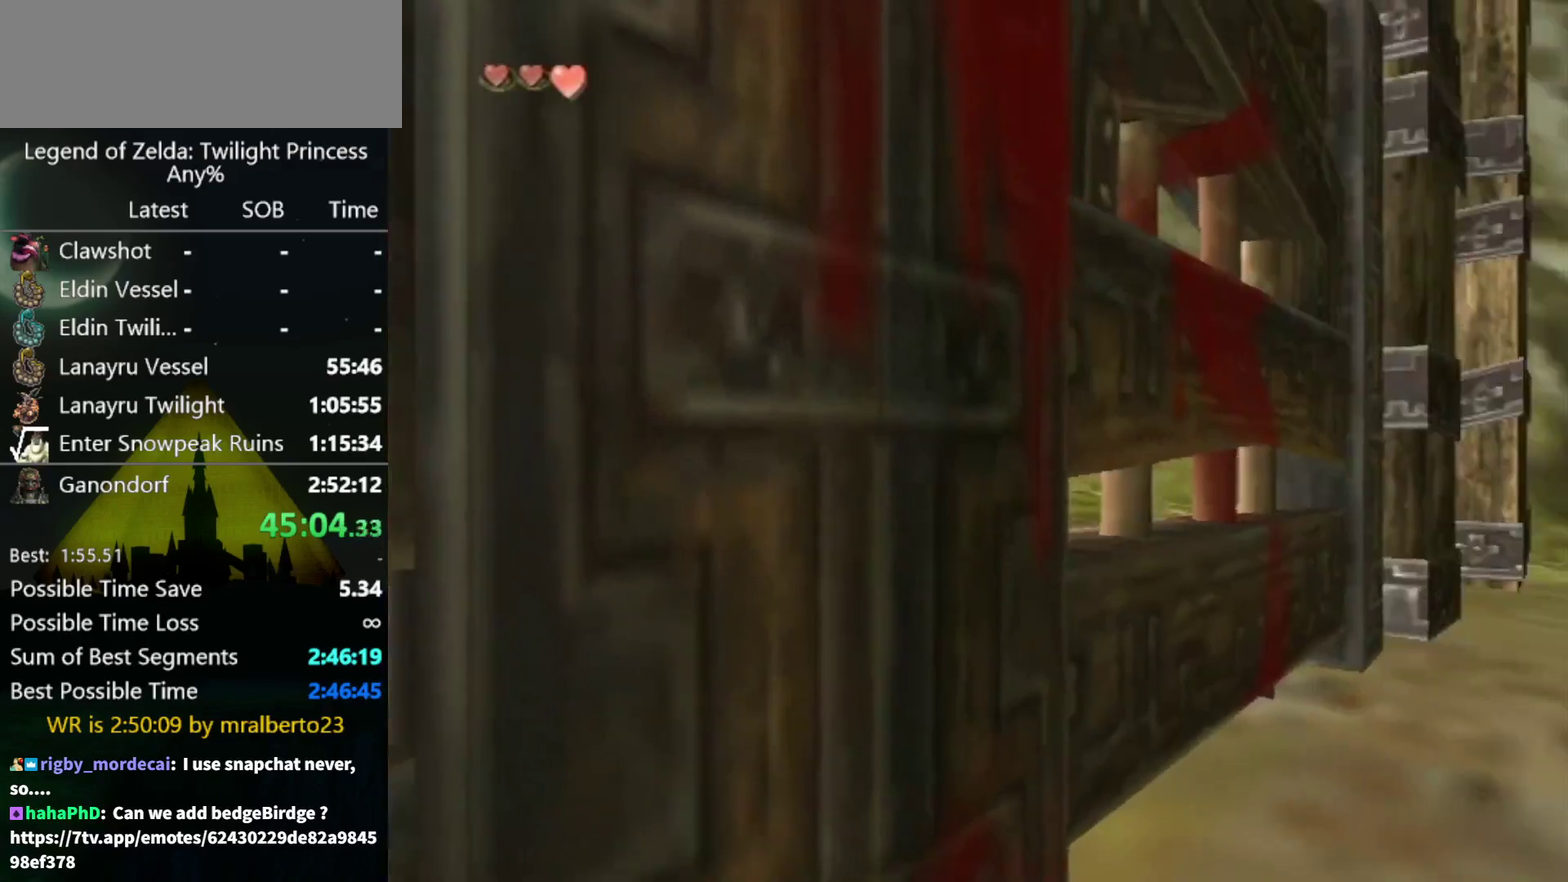
{"buttons": [], "left_stick": "right", "right_stick": "center", "events": []}
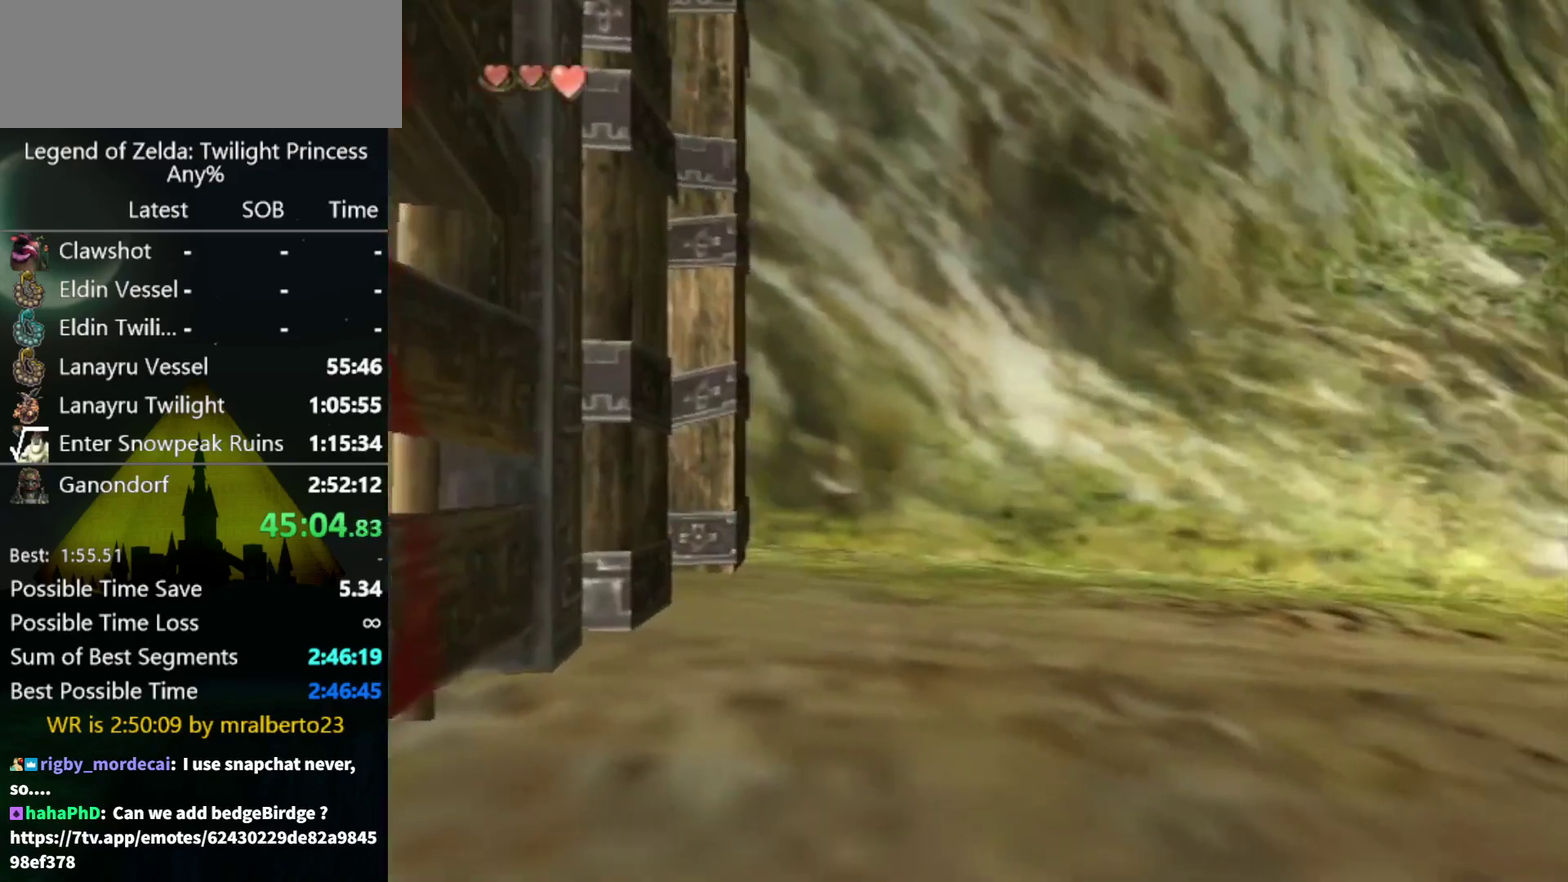
{"buttons": [], "left_stick": "right", "right_stick": "center", "events": [[167, "left_stick", "center"], [433, "left_stick", "right"]]}
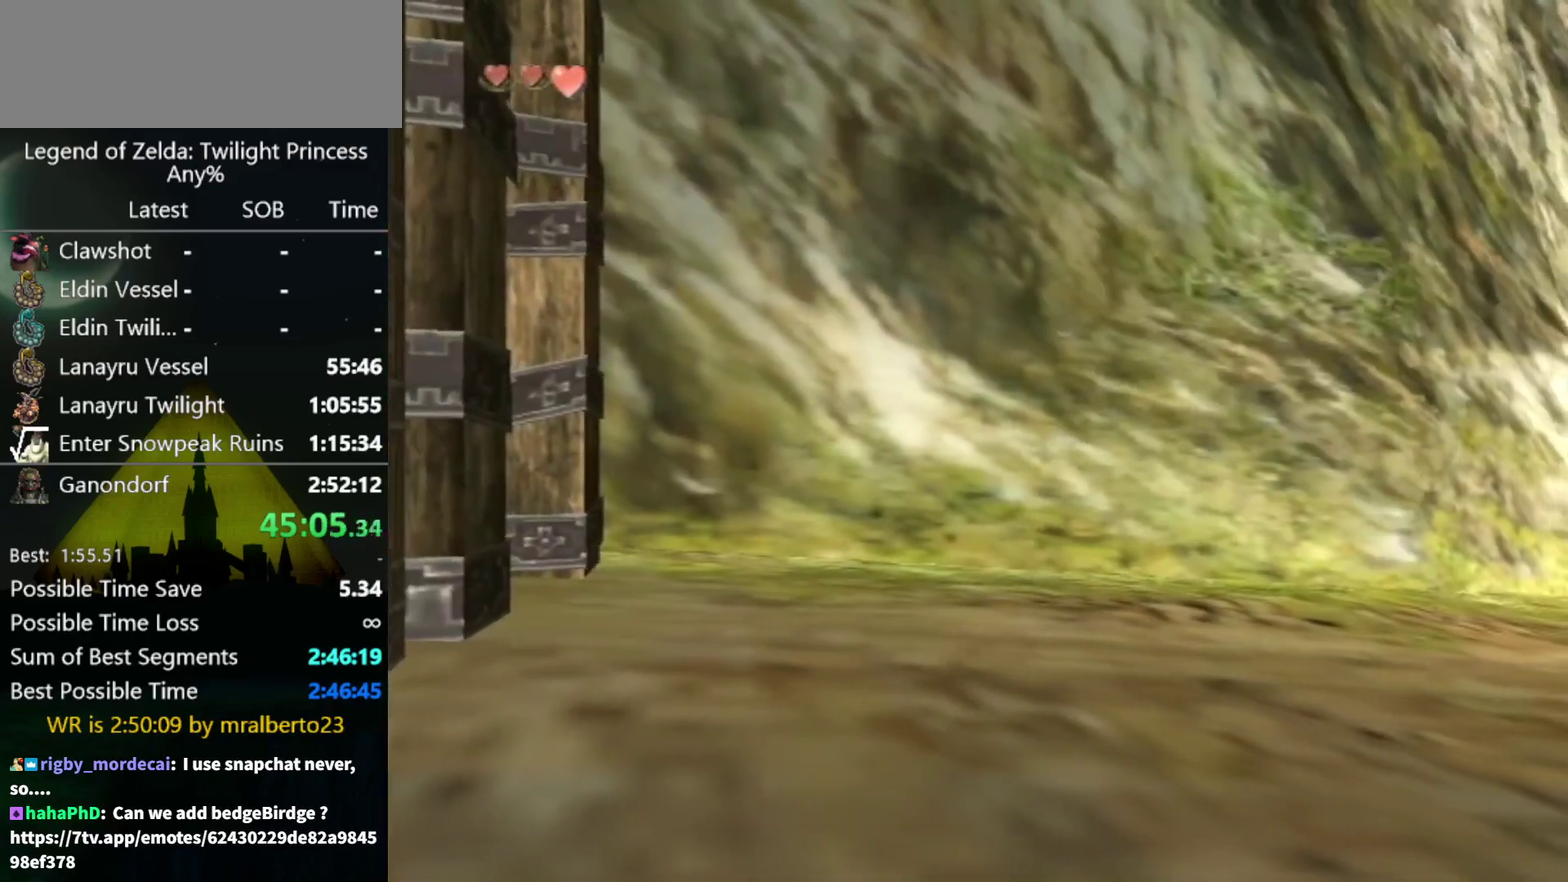
{"buttons": ["L1"], "left_stick": "center", "right_stick": "center", "events": [[200, "left_stick", "center"], [367, "A", "down"], [433, "A", "up"], [500, "L1", "down"]]}
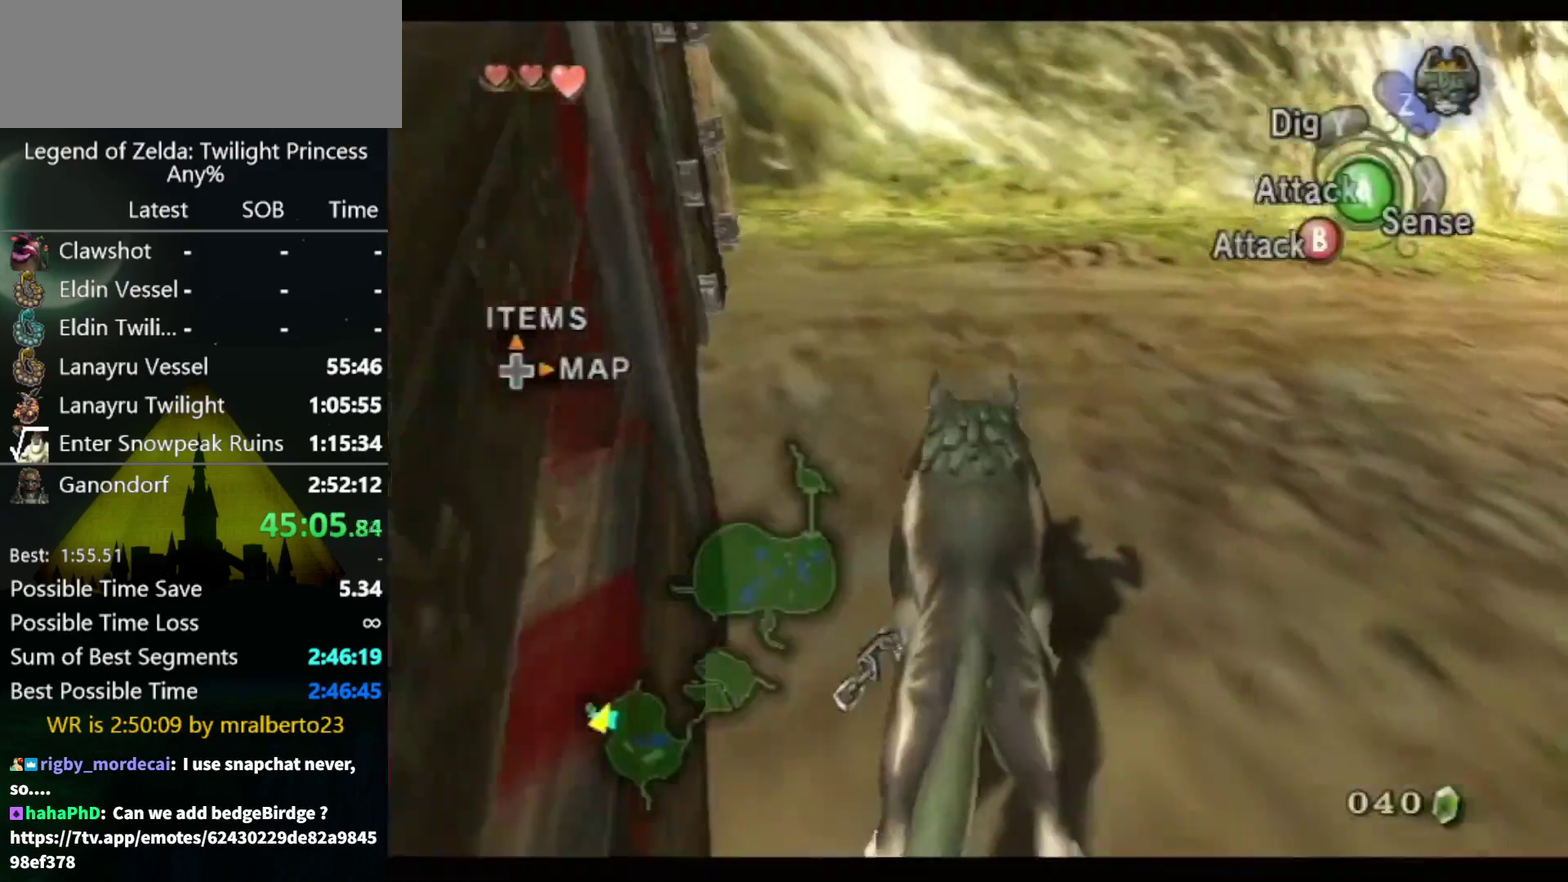
{"buttons": ["B", "L1"], "left_stick": "left", "right_stick": "center"}
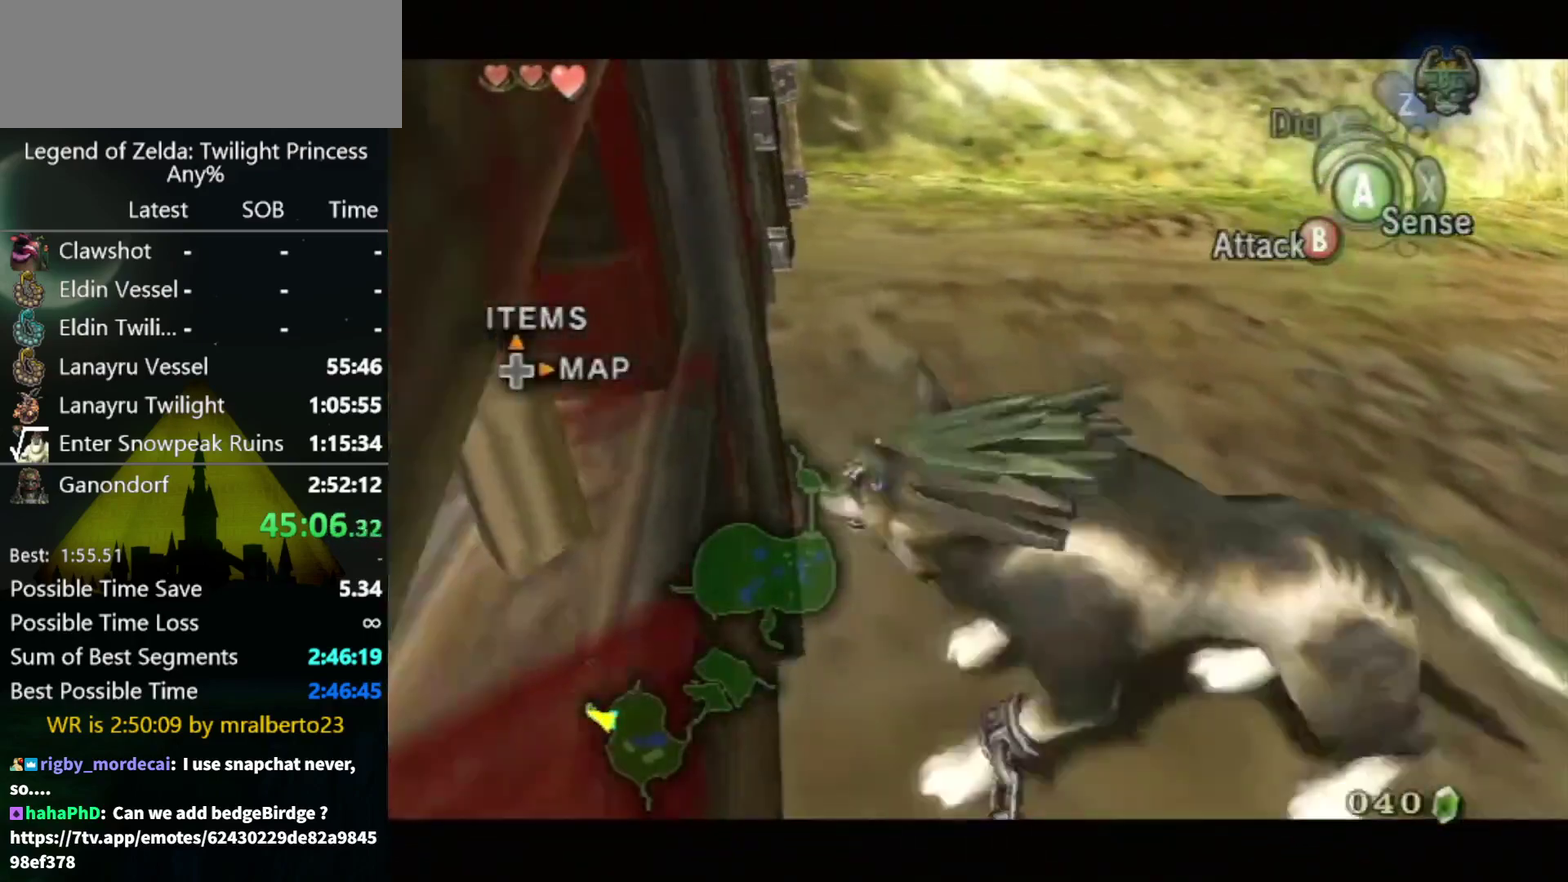
{"buttons": ["A", "L1"], "left_stick": "left", "right_stick": "center"}